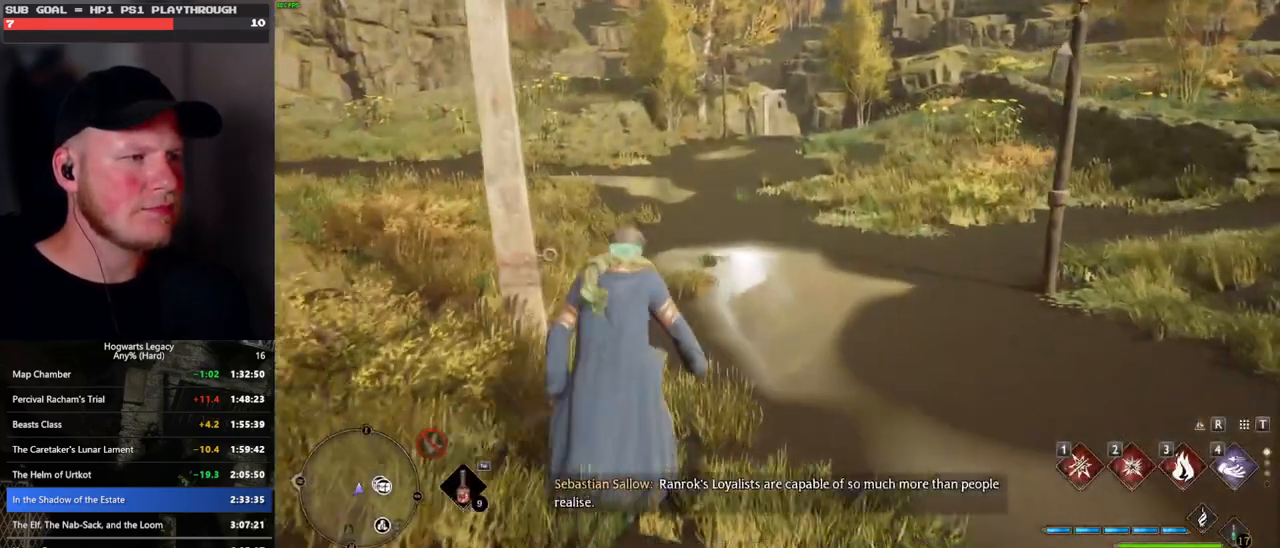
Gameplay with keyboard and mouse; each line is a JSON object with the keys and mouse buttons held at the frame after it. "events" lists presses ("down") and releases ("up") of ".", "/", "0", "1", "2", "3", "4", "5", "6", "7", "8", "9", "a", "alt_l", "alt_r", "b", "backslash", "backspace", "c", "caps_lock", "comma", "ctrl_l", "ctrl_r", "d", "e", "equals", "escape", "f", "f1", "f10", "f11", "f12", "f2", "f3", "f4", "f5", "f6", "f7", "f8", "f9", "g", "h", "i", "j", "k", "l", "lbracket", "m", "minus", "n", "o", "p", "q", "quote", "r", "rbracket", "return", "s", "semicolon", "shift_l", "shift_r", "space", "super", "t", "tab", "tilde", "u", "v", "w", "x", "y", "z", "mouse_left", "mouse_wheel", "mouse_right", "mouse_mb4" and "mouse_mb5" between this image and that frame as [ms after this image, input, new state], when the widget could be followed in between. "mouse_left", "mouse_wheel", "mouse_right", "mouse_mb4", "mouse_mb5" = the "left", "wheel", "right", "mb4", "mb5" buttons of the "mouse" list. No other keys are recorded. "wheel" means that the mouse wheel is clicked or scrolled. Mouse movement is not recorded.
{"keys": ["w"], "mouse": [], "events": []}
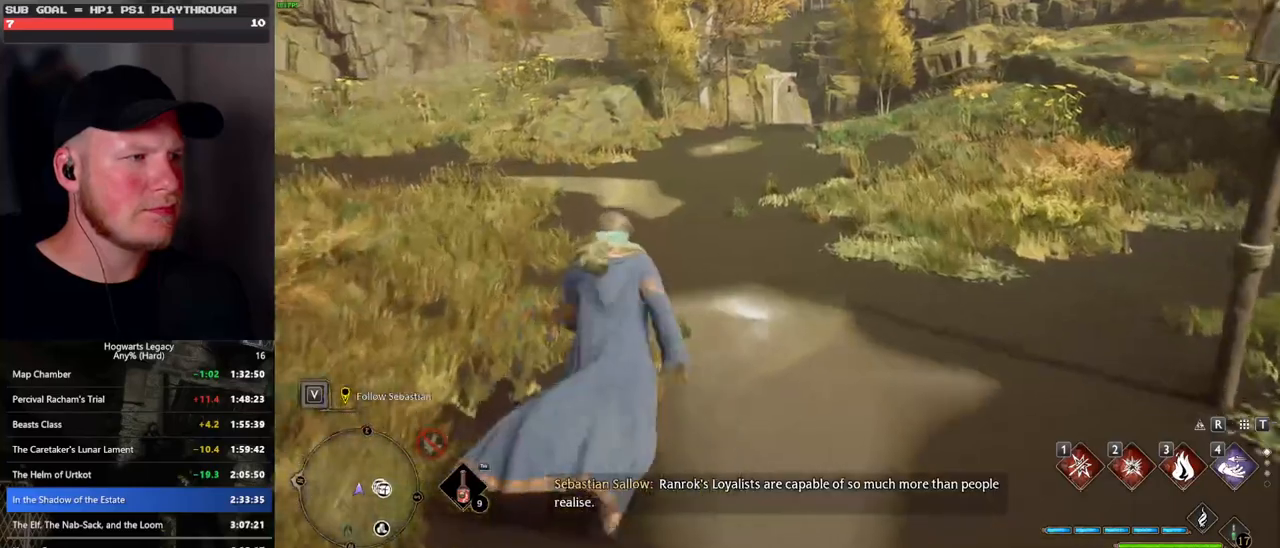
{"keys": ["space", "w"], "mouse": [], "events": [[200, "space", "down"]]}
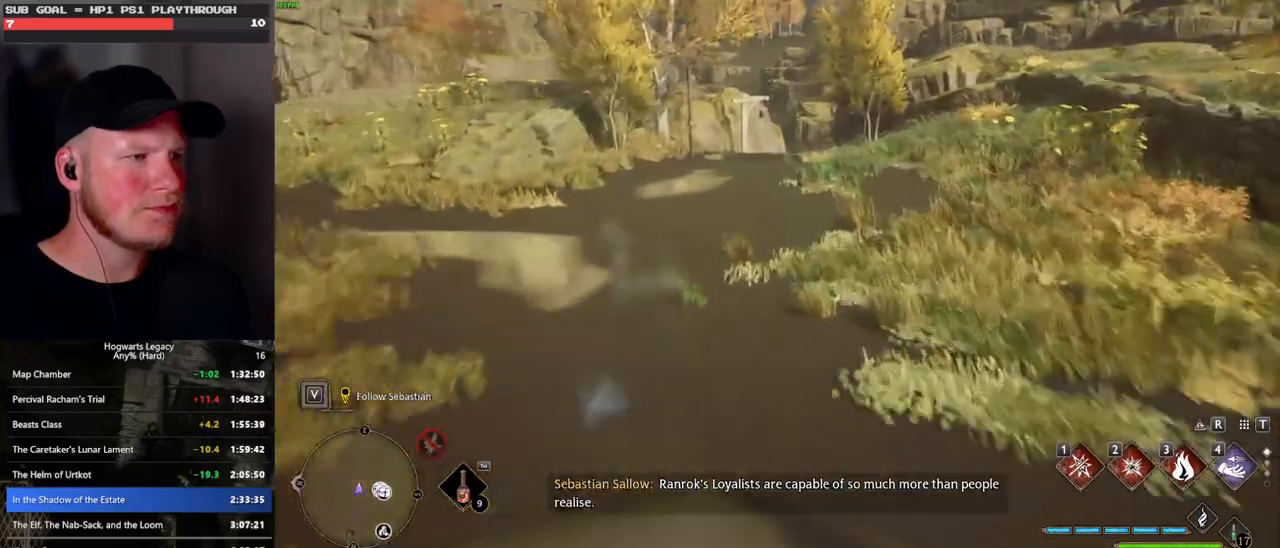
{"keys": ["w"], "mouse": [], "events": [[183, "space", "up"], [233, "mouse_left", "down"], [350, "mouse_left", "up"]]}
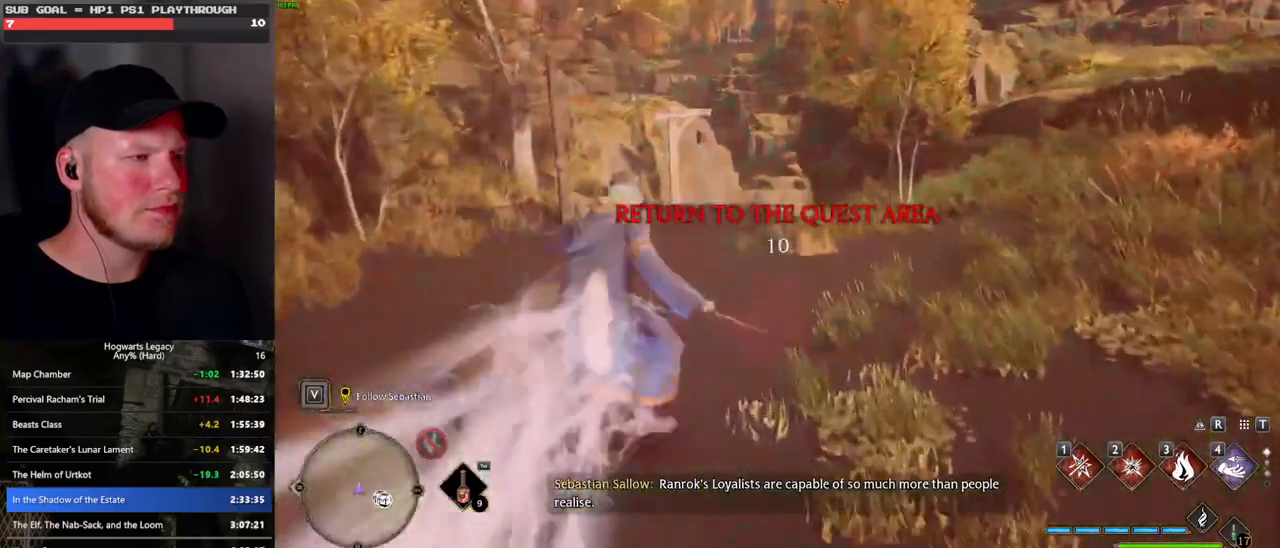
{"keys": ["space", "w"], "mouse": [], "events": [[167, "space", "down"]]}
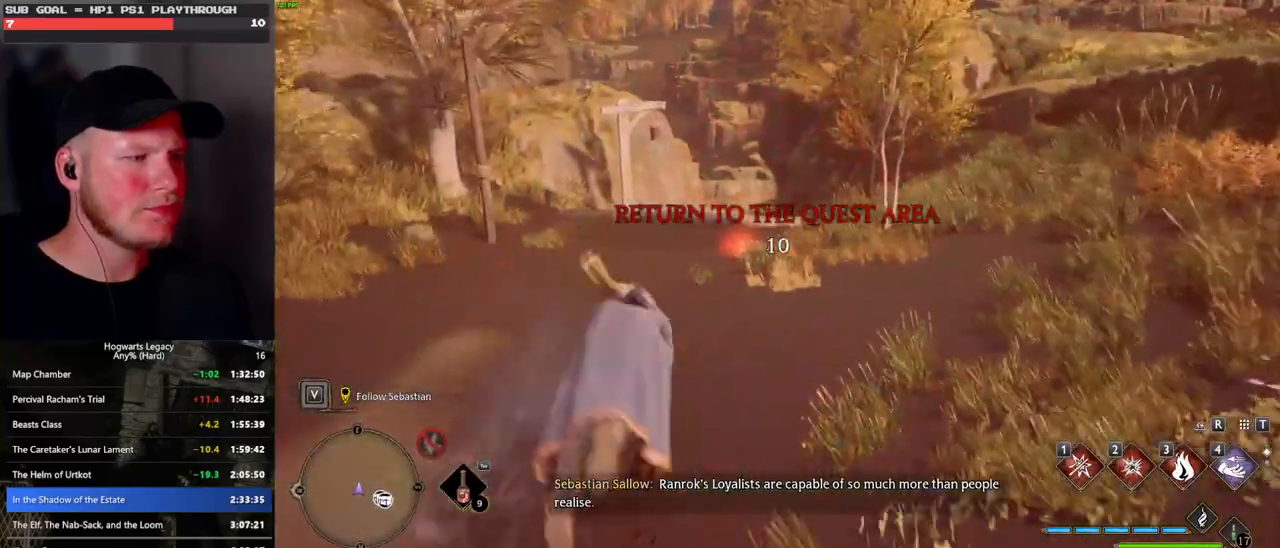
{"keys": ["w"], "mouse": [], "events": [[217, "space", "up"], [283, "mouse_left", "down"], [383, "mouse_left", "up"]]}
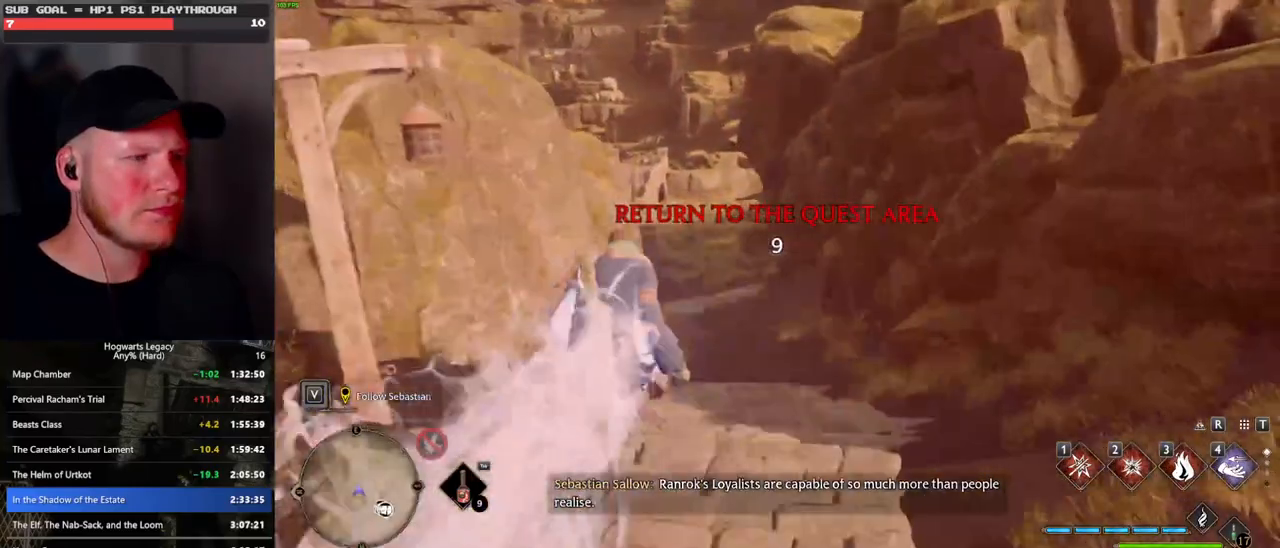
{"keys": ["space", "w"], "mouse": [], "events": [[267, "space", "down"]]}
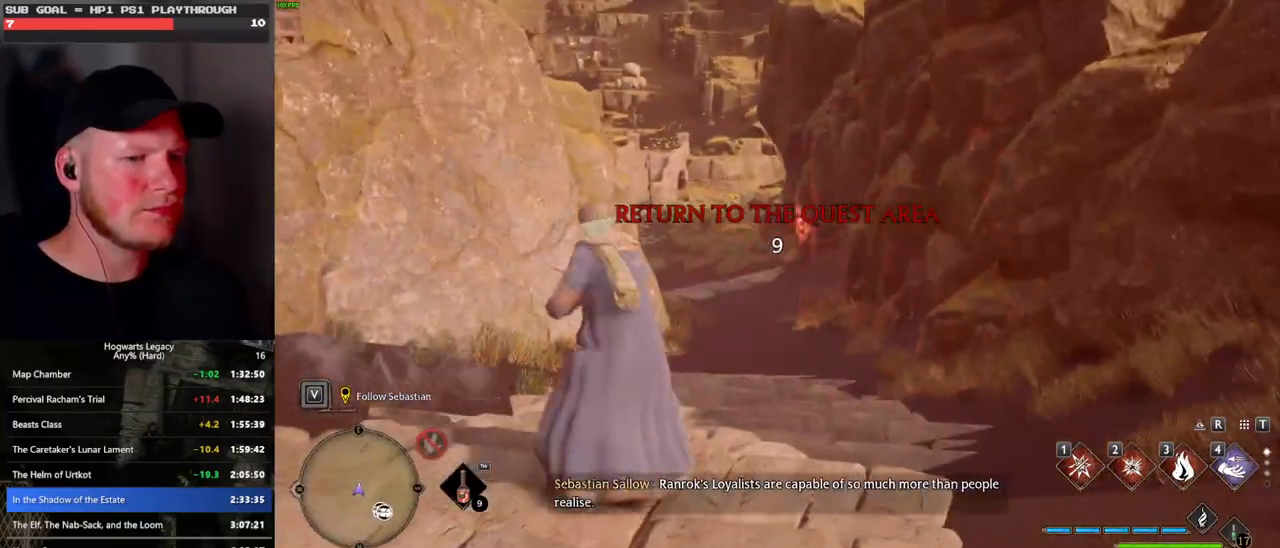
{"keys": ["w"], "mouse": ["left"], "events": [[350, "space", "up"], [417, "mouse_left", "down"]]}
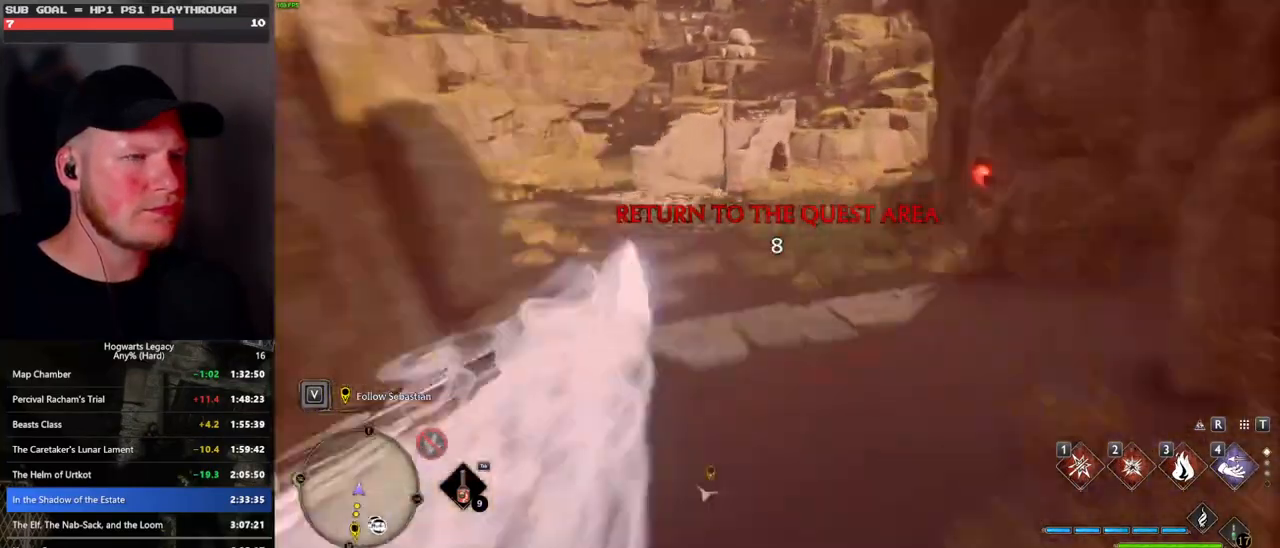
{"keys": ["space", "w"], "mouse": [], "events": [[17, "mouse_left", "up"], [367, "space", "down"]]}
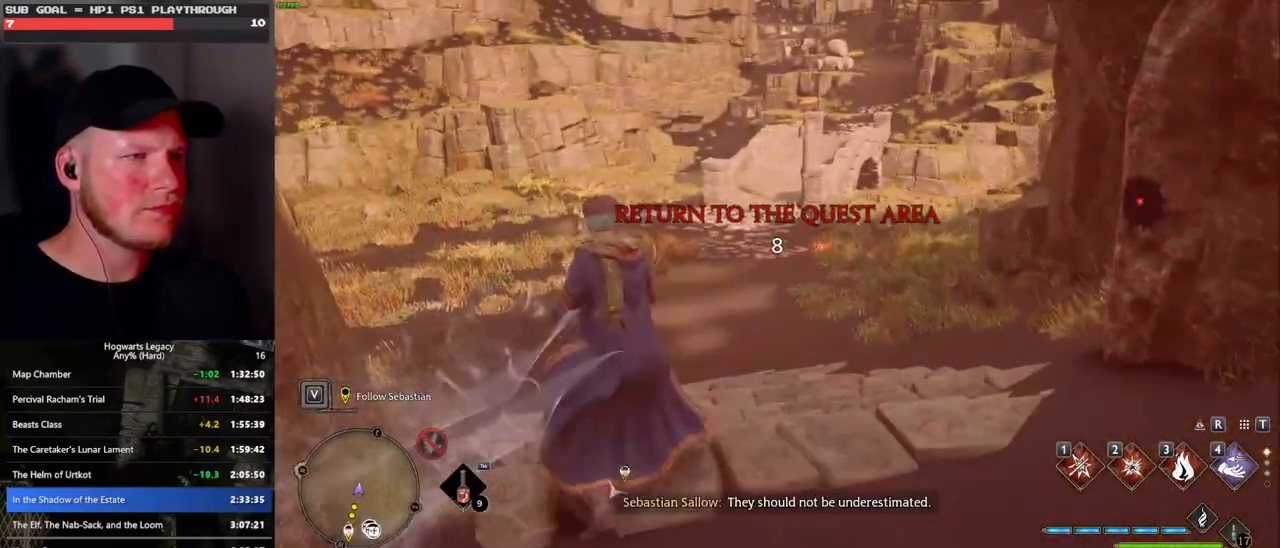
{"keys": ["w"], "mouse": [], "events": [[450, "space", "up"]]}
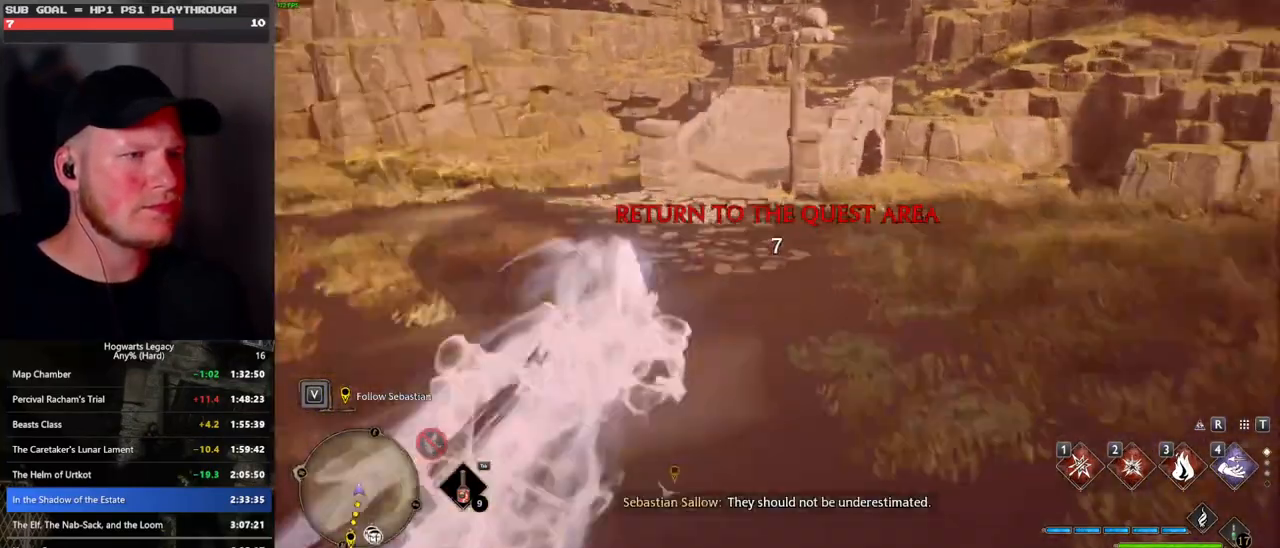
{"keys": ["space", "w"], "mouse": [], "events": [[33, "mouse_left", "down"], [150, "mouse_left", "up"], [450, "space", "down"]]}
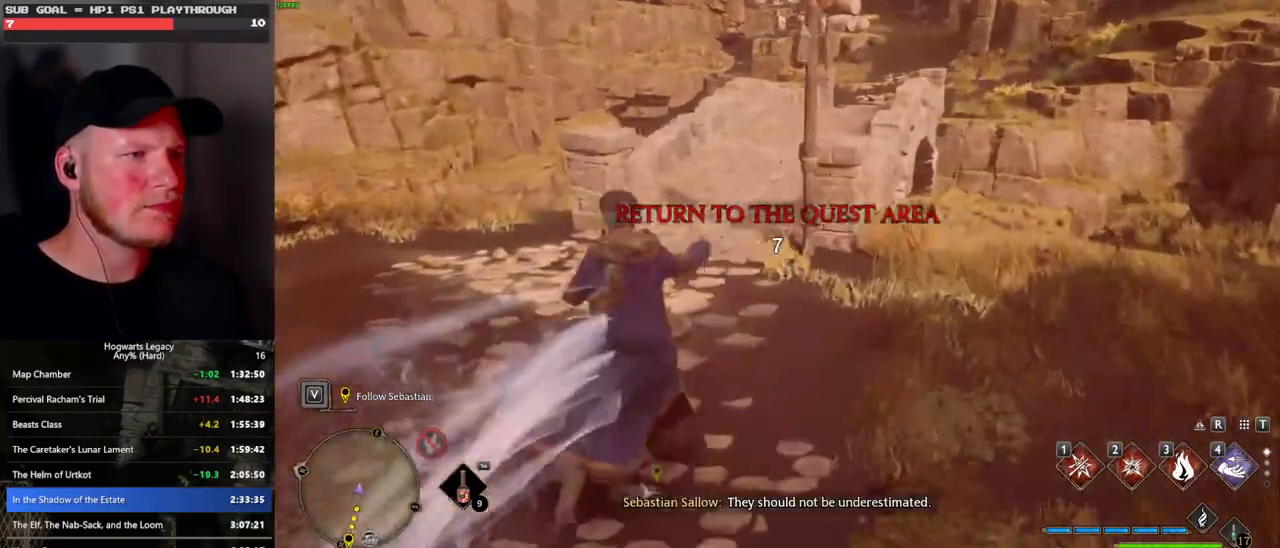
{"keys": ["space", "w"], "mouse": [], "events": []}
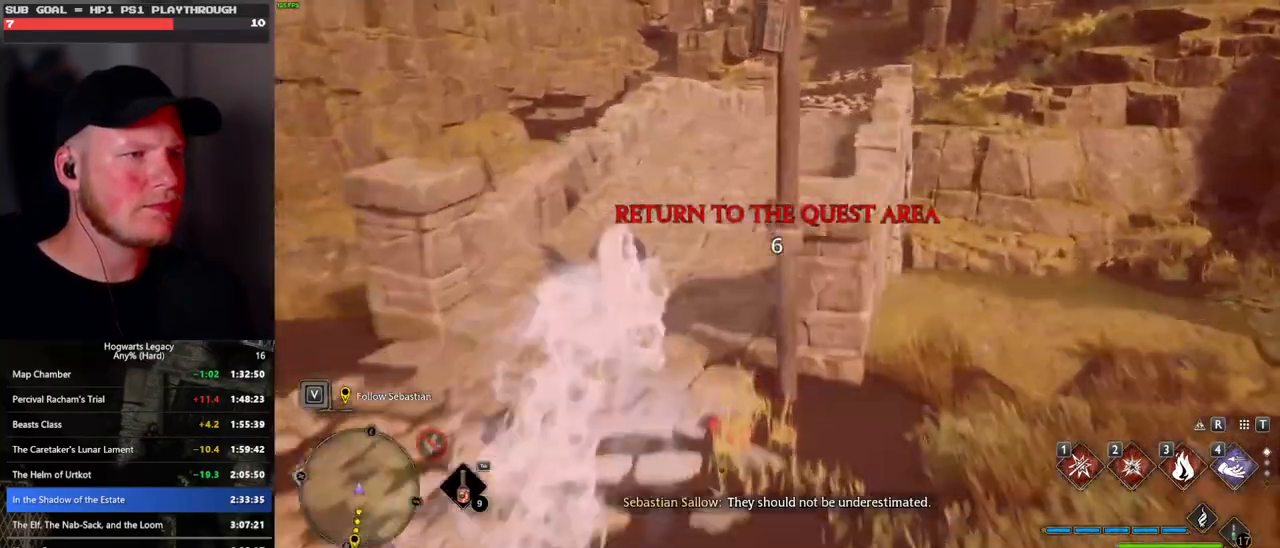
{"keys": ["w"], "mouse": [], "events": [[50, "space", "up"], [117, "mouse_left", "down"], [217, "mouse_left", "up"]]}
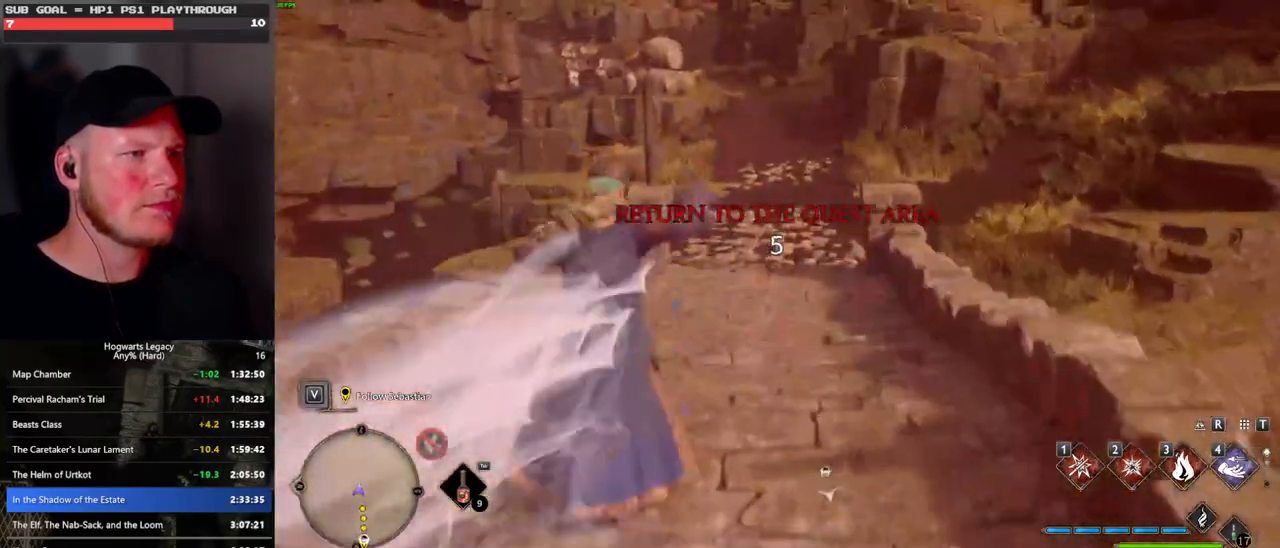
{"keys": ["space", "w"], "mouse": [], "events": [[33, "space", "down"]]}
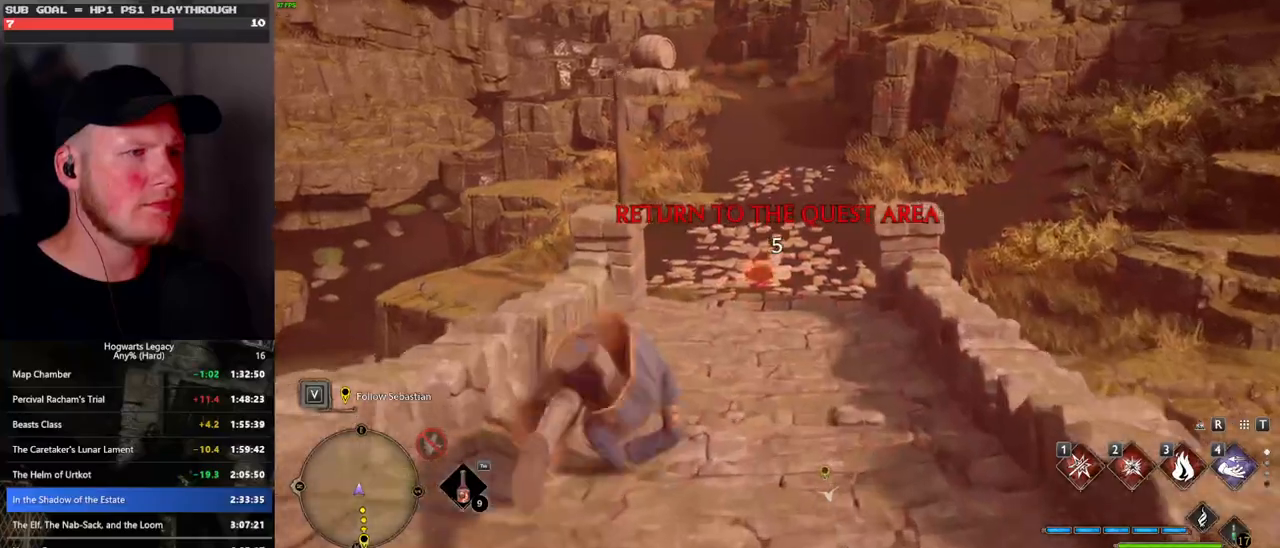
{"keys": ["w"], "mouse": [], "events": [[200, "space", "up"], [267, "mouse_left", "down"], [383, "mouse_left", "up"]]}
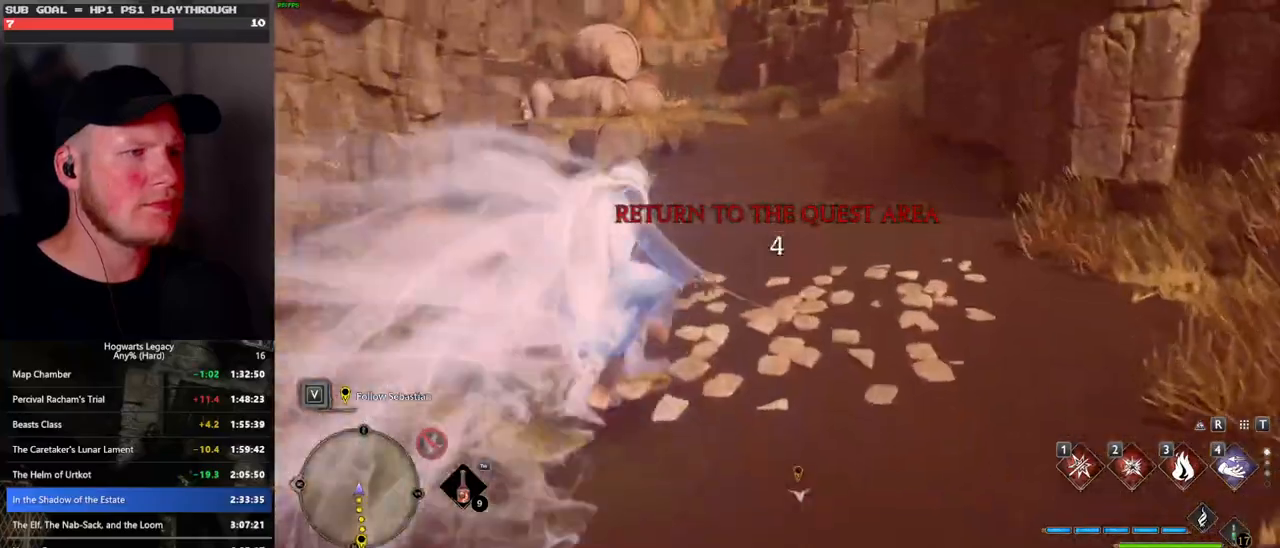
{"keys": ["space", "w"], "mouse": [], "events": [[167, "space", "down"]]}
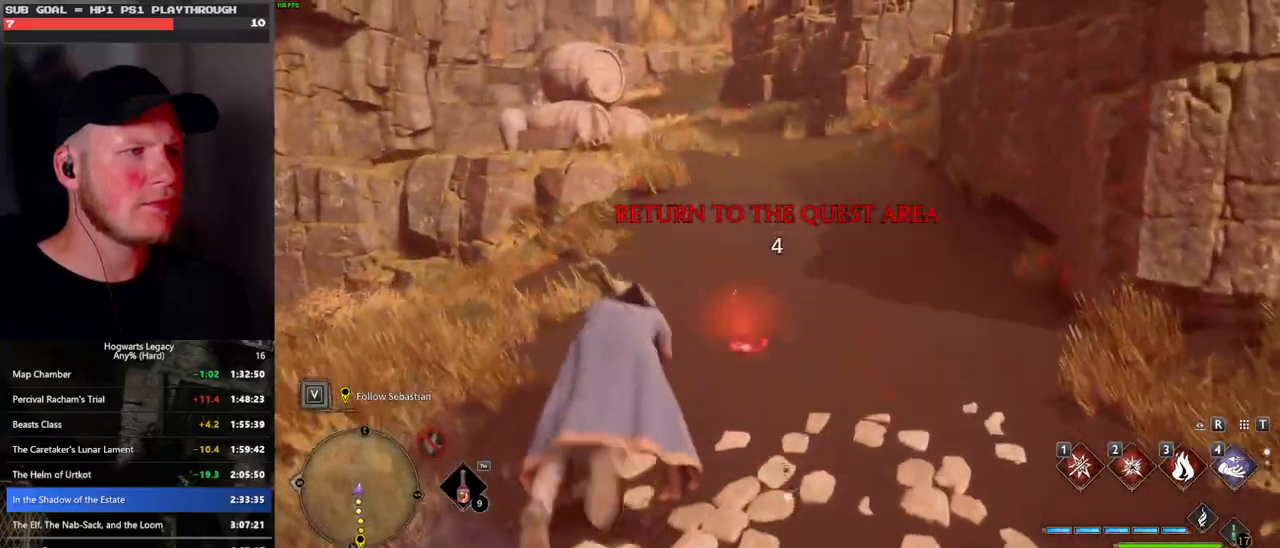
{"keys": ["w"], "mouse": [], "events": [[317, "space", "up"], [367, "mouse_left", "down"], [467, "mouse_left", "up"]]}
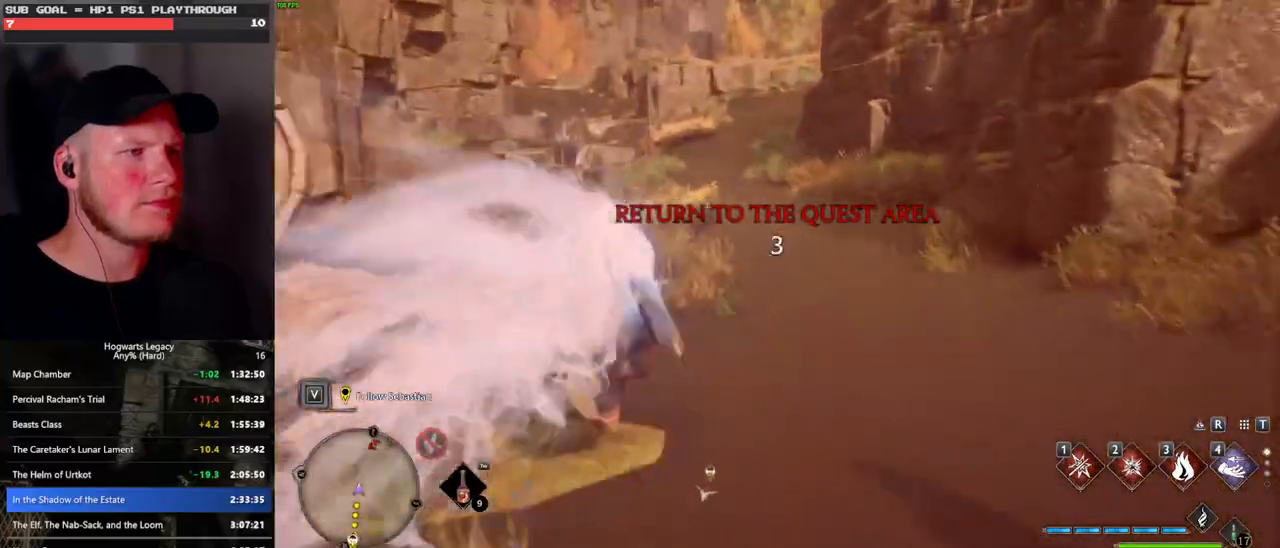
{"keys": ["space", "w"], "mouse": [], "events": [[267, "space", "down"]]}
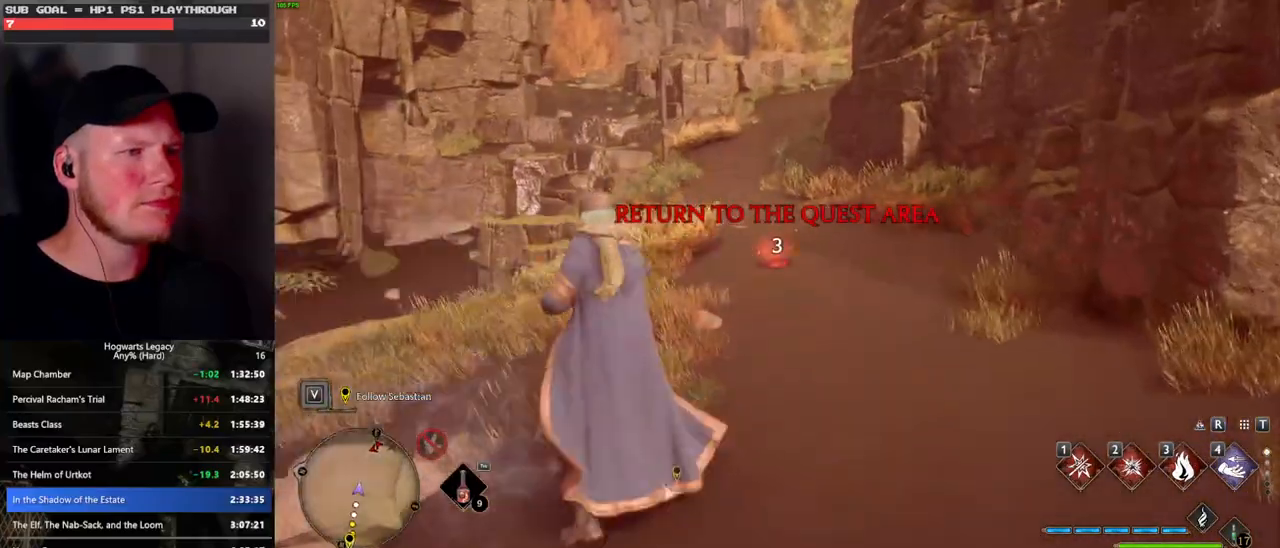
{"keys": ["w"], "mouse": [], "events": [[367, "space", "up"]]}
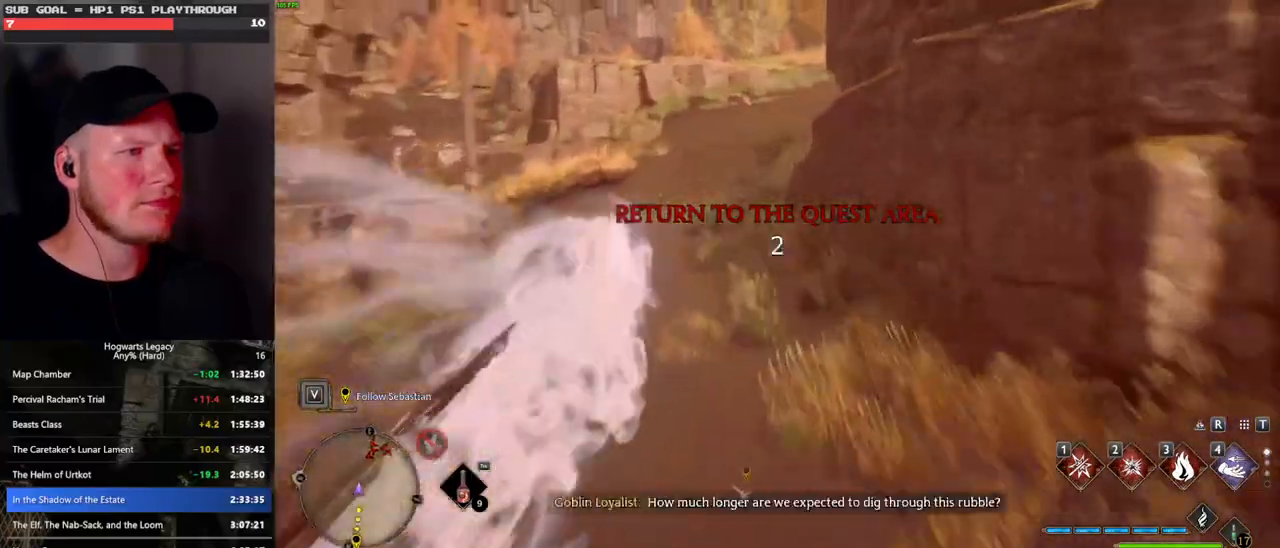
{"keys": ["space", "w"], "mouse": [], "events": [[33, "mouse_left", "down"], [150, "mouse_left", "up"], [383, "space", "down"]]}
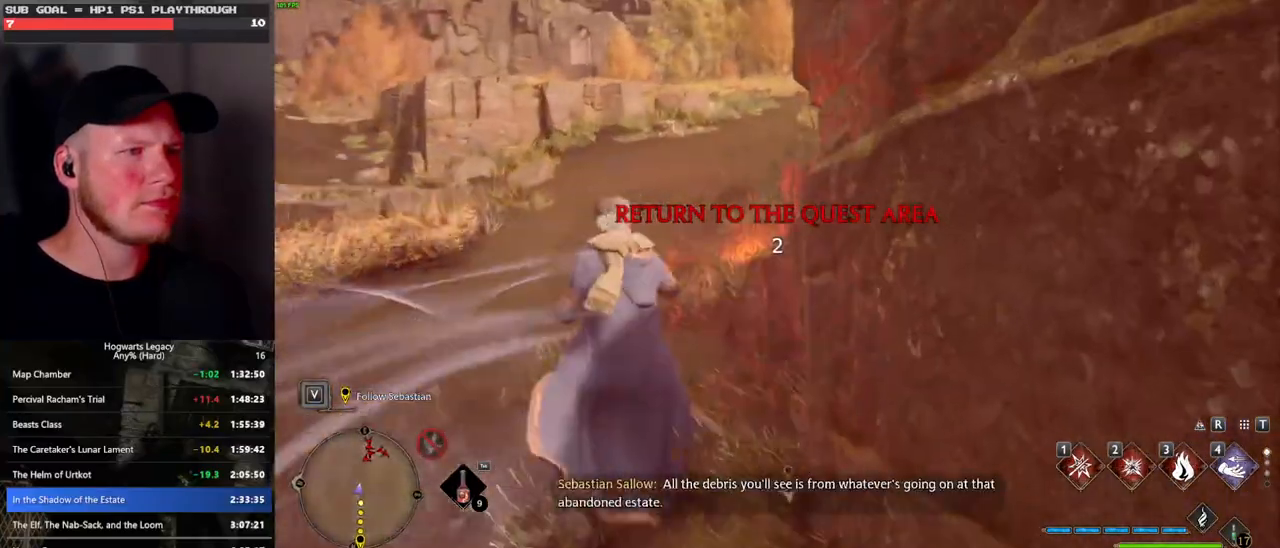
{"keys": ["space", "w"], "mouse": [], "events": []}
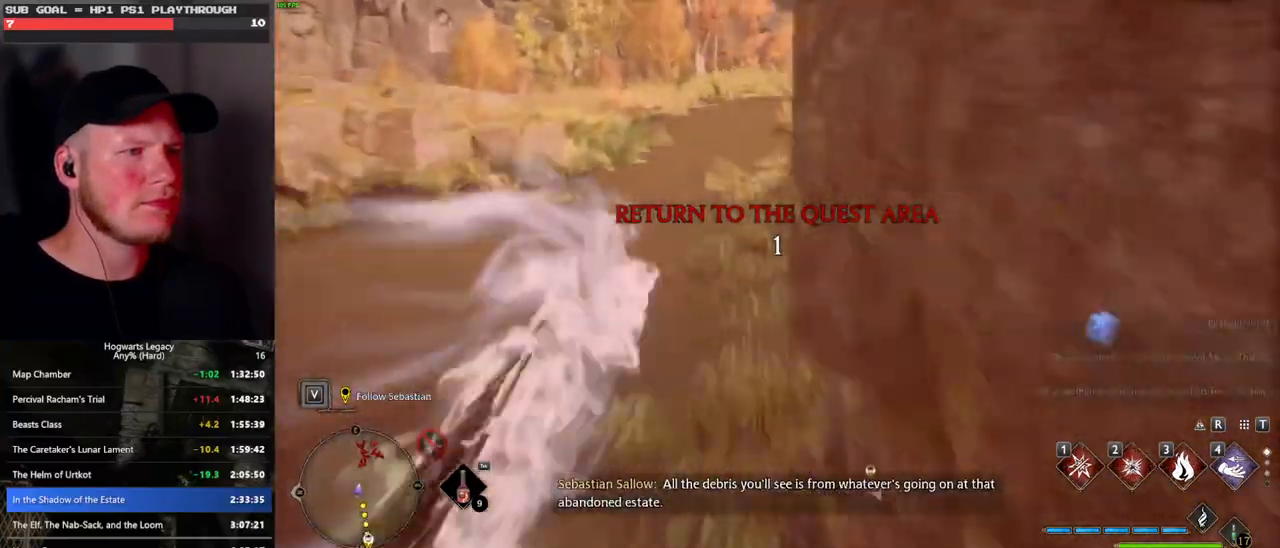
{"keys": ["space", "w"], "mouse": [], "events": [[83, "space", "up"], [200, "mouse_left", "down"], [300, "mouse_left", "up"], [467, "space", "down"]]}
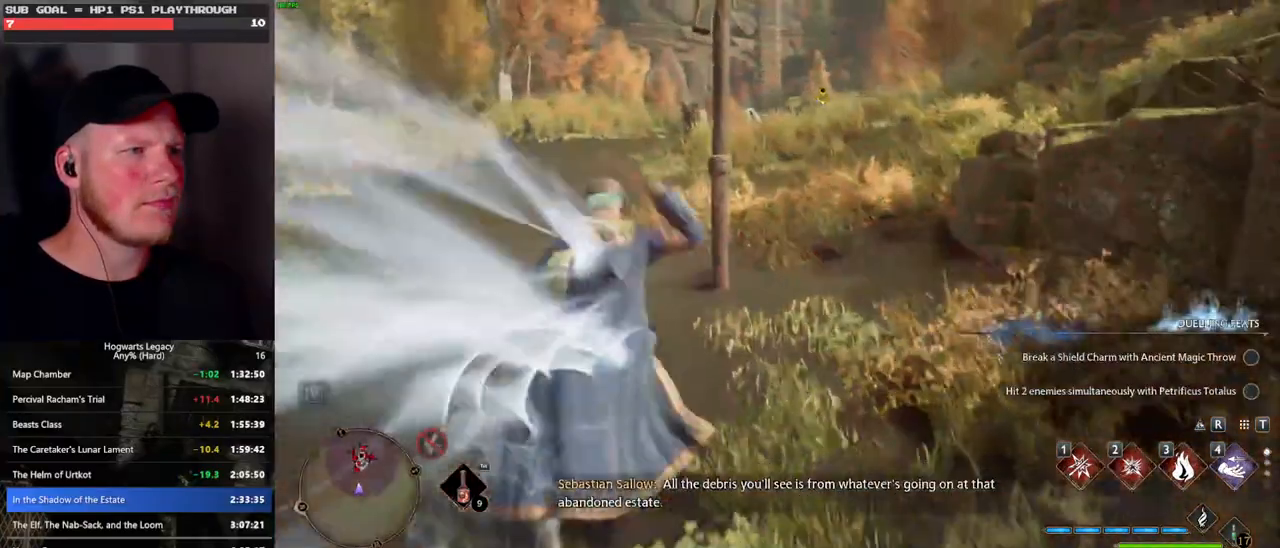
{"keys": ["space", "w"], "mouse": [], "events": []}
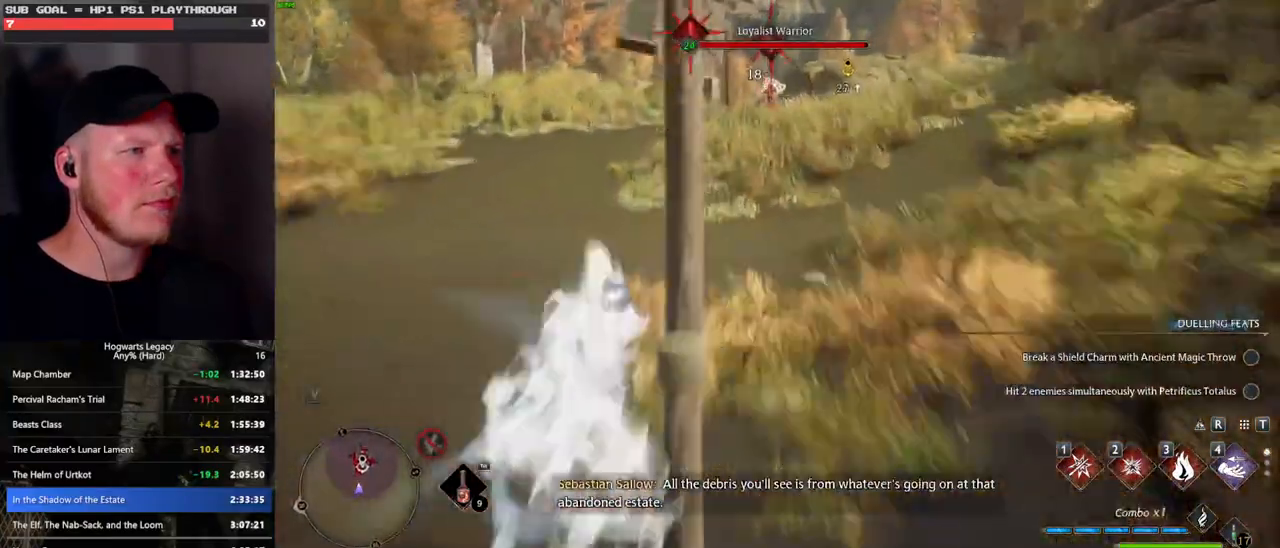
{"keys": ["w"], "mouse": [], "events": [[250, "space", "up"]]}
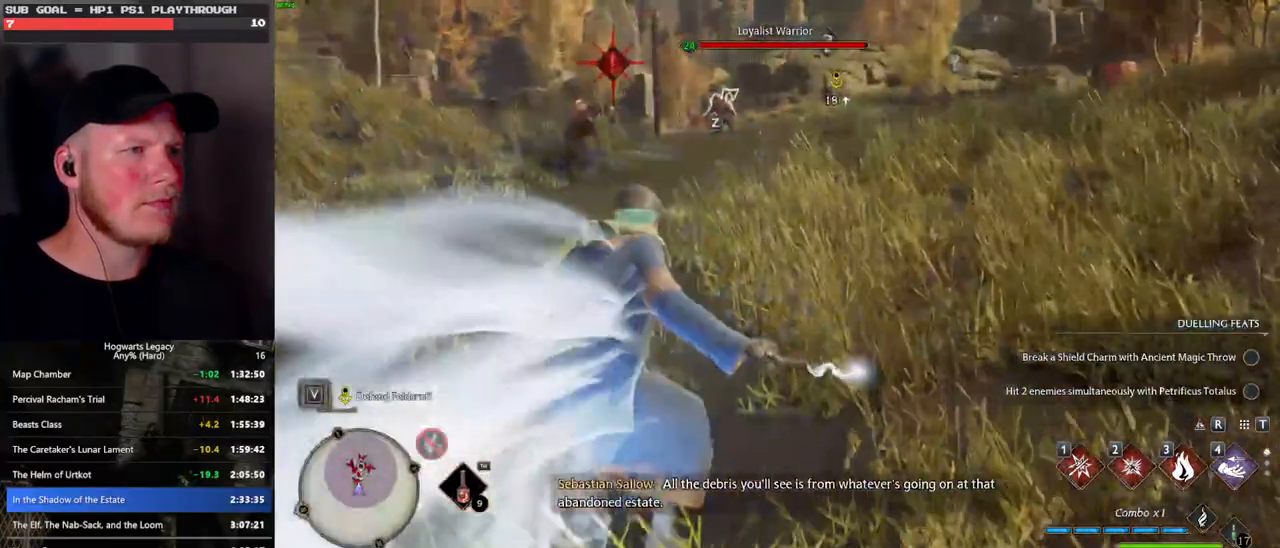
{"keys": ["w"], "mouse": [], "events": []}
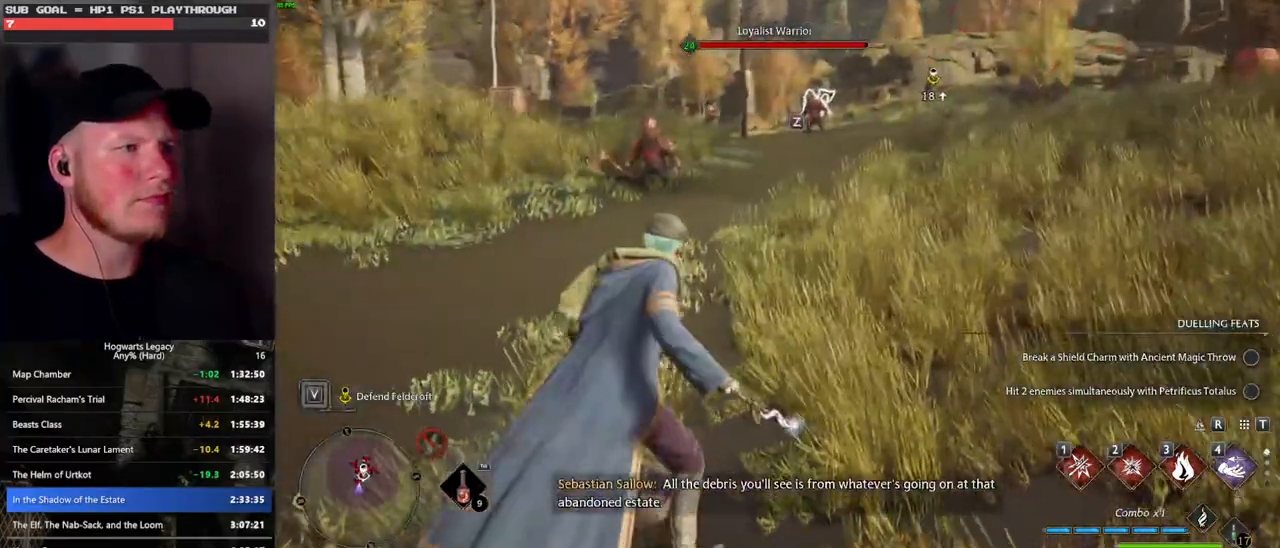
{"keys": ["w"], "mouse": [], "events": [[333, "1", "down"], [483, "1", "up"]]}
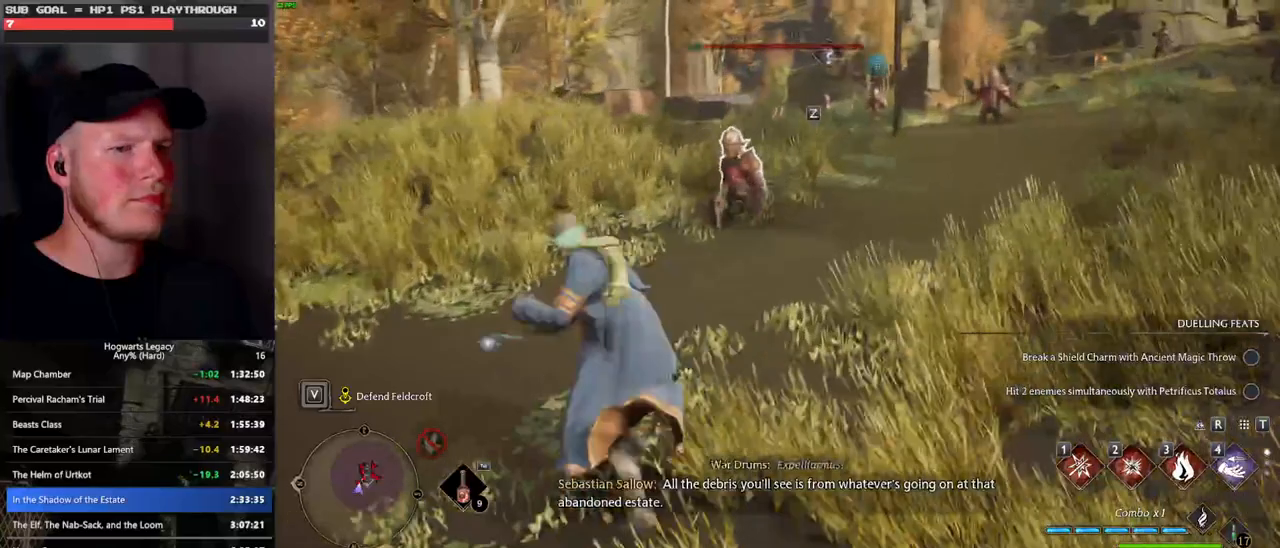
{"keys": ["w"], "mouse": [], "events": [[417, "z", "down"], [500, "z", "up"]]}
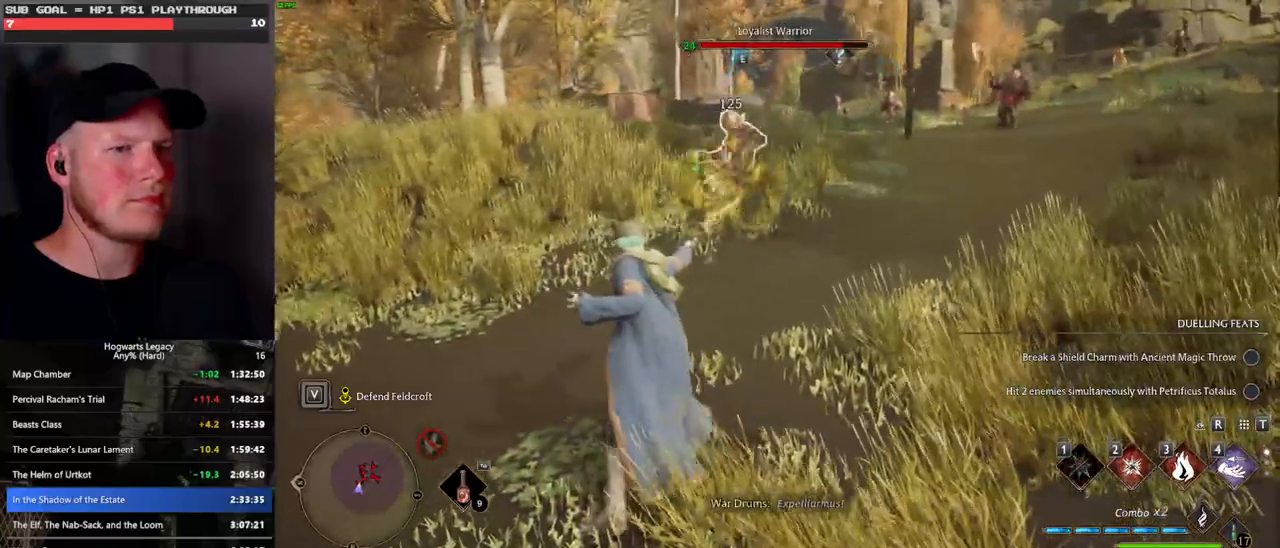
{"keys": ["w"], "mouse": [], "events": [[100, "z", "down"], [200, "z", "up"], [250, "z", "down"], [367, "z", "up"]]}
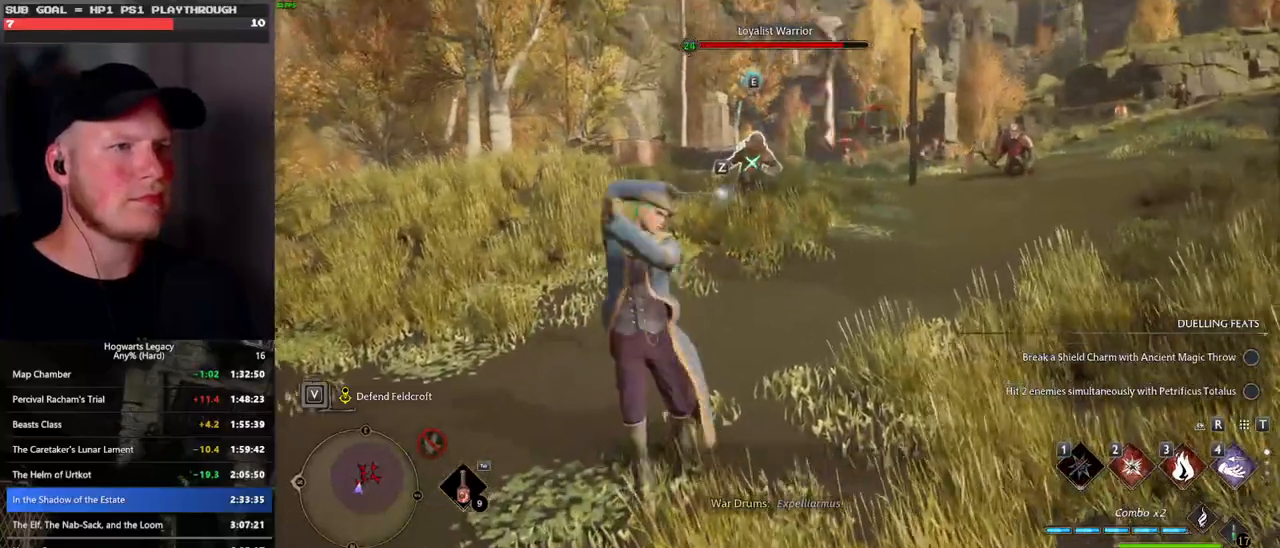
{"keys": ["w"], "mouse": [], "events": []}
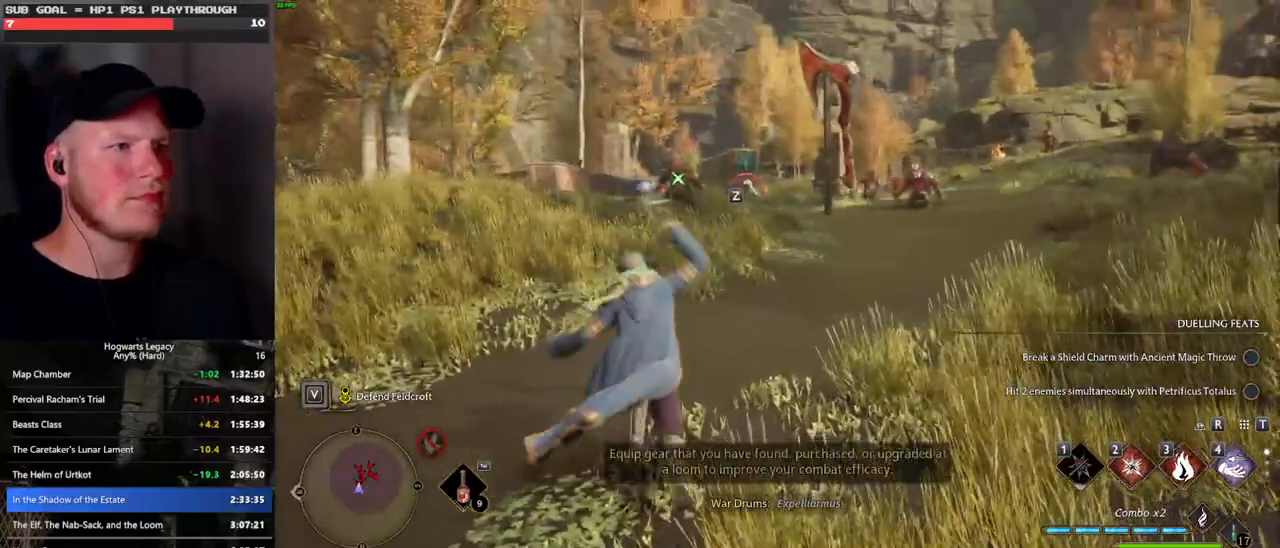
{"keys": ["w"], "mouse": [], "events": []}